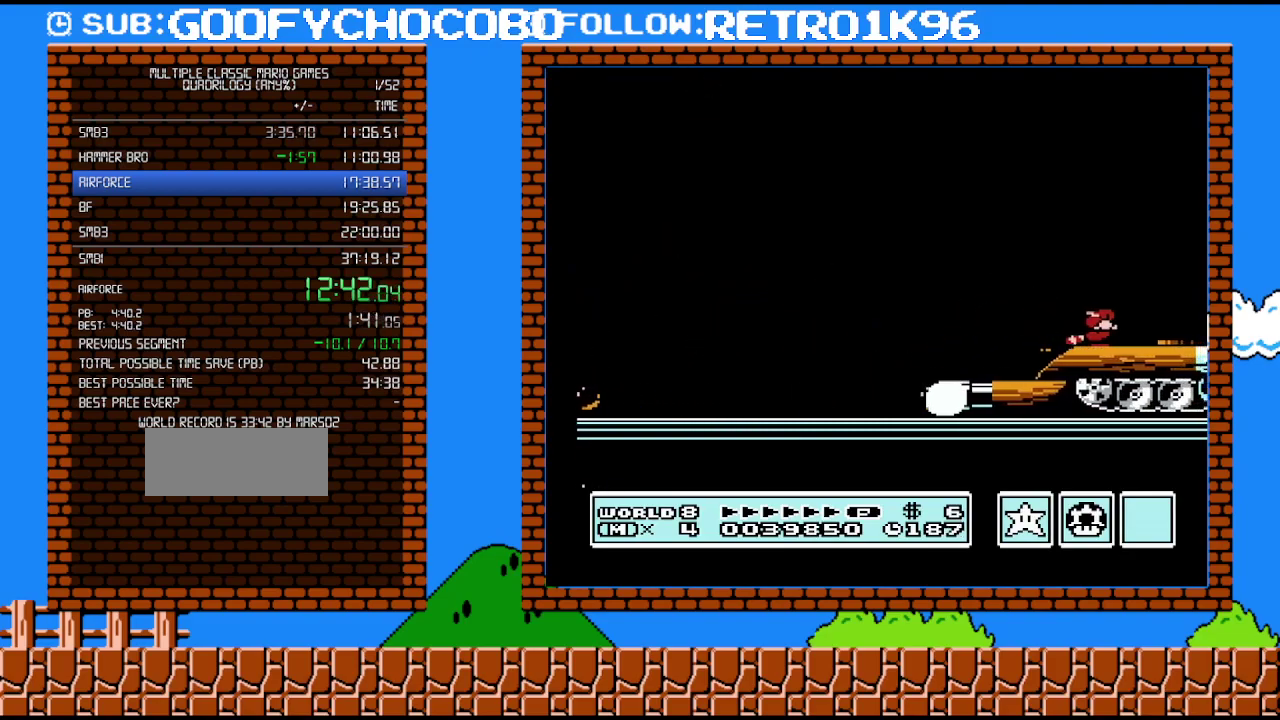
Gameplay with a controller (Nintendo layout); each line is a JSON object with the inputs held at the frame after it. "events" lists button and stick changes between this image and that frame as [ms after this image, input, new state], when the widget could be followed in between. Not read: L3 R3.
{"buttons": [], "events": [[200, "DPAD_DOWN", "up"]]}
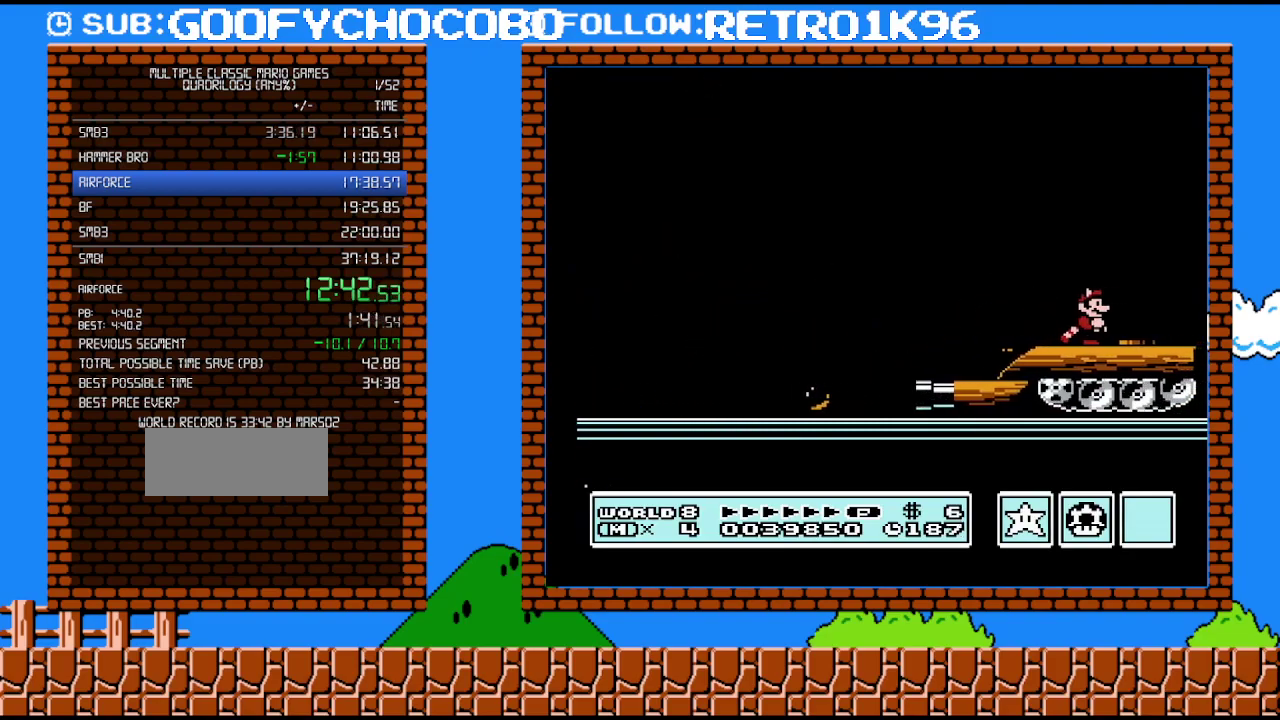
{"buttons": ["DPAD_RIGHT"], "events": [[417, "DPAD_RIGHT", "down"]]}
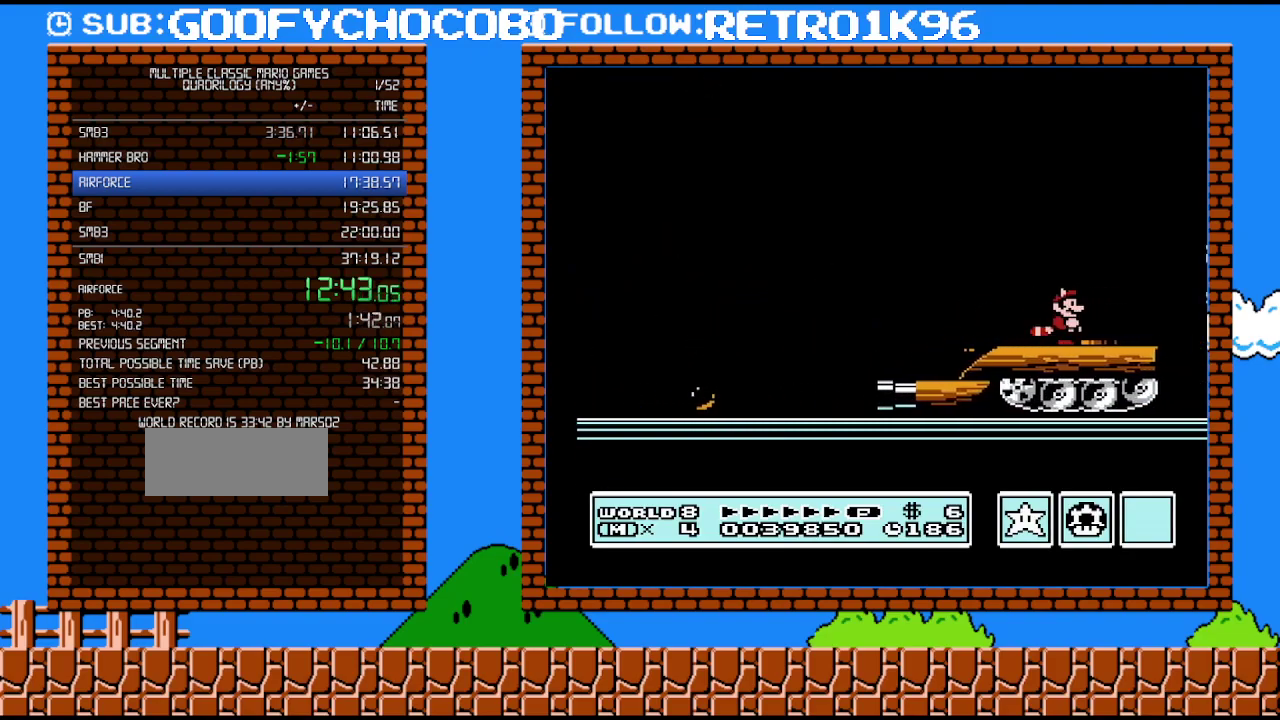
{"buttons": ["A", "B", "DPAD_RIGHT"], "events": [[83, "B", "down"], [267, "A", "down"]]}
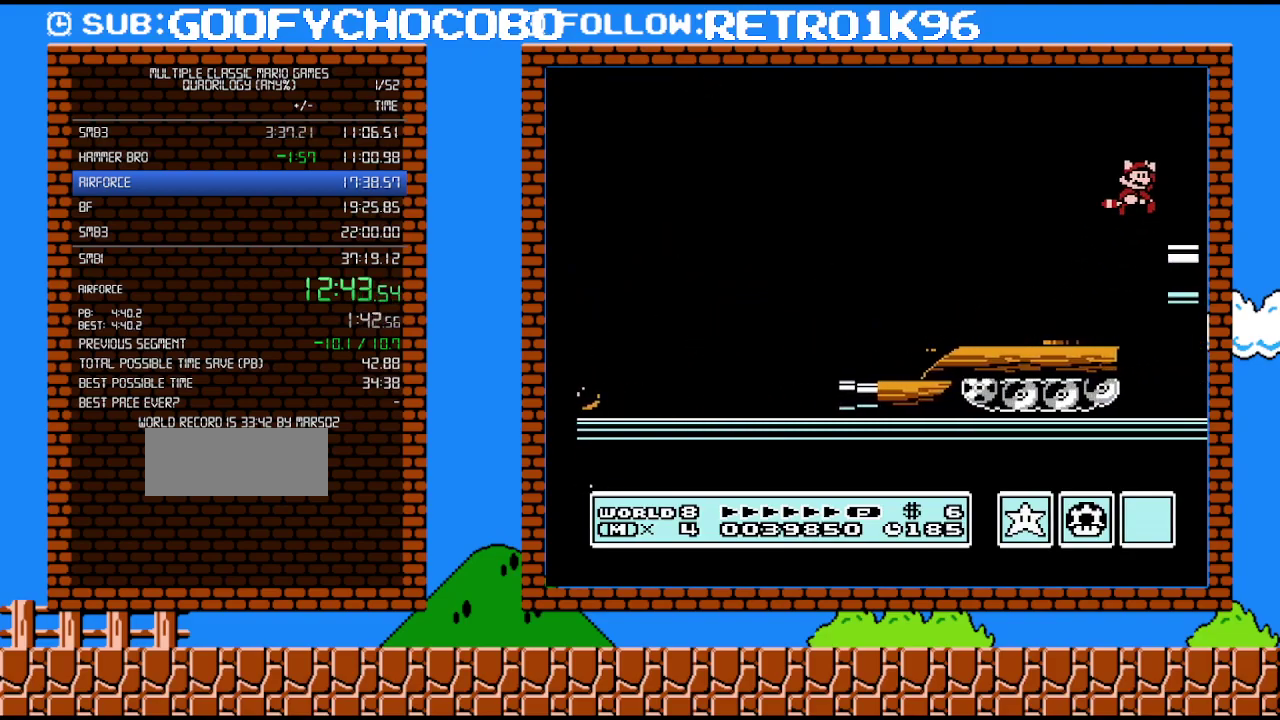
{"buttons": ["B", "DPAD_RIGHT"], "events": [[133, "A", "up"]]}
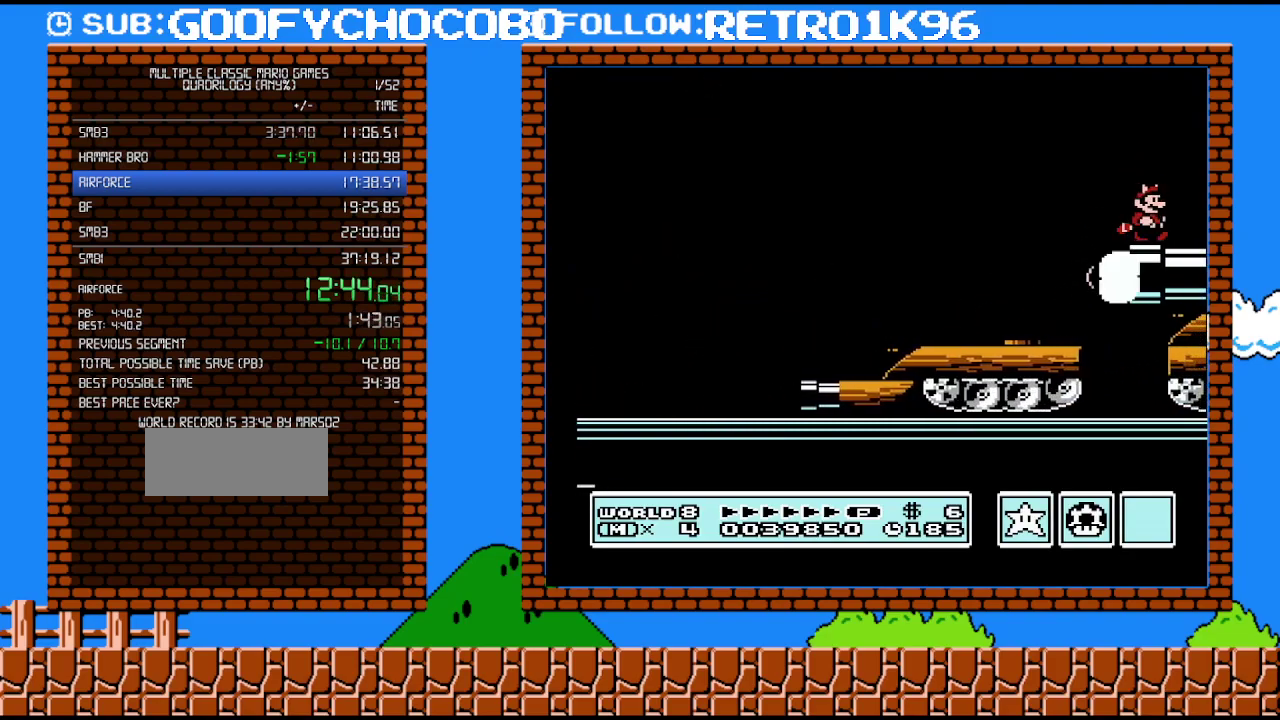
{"buttons": ["DPAD_RIGHT"], "events": [[450, "B", "up"]]}
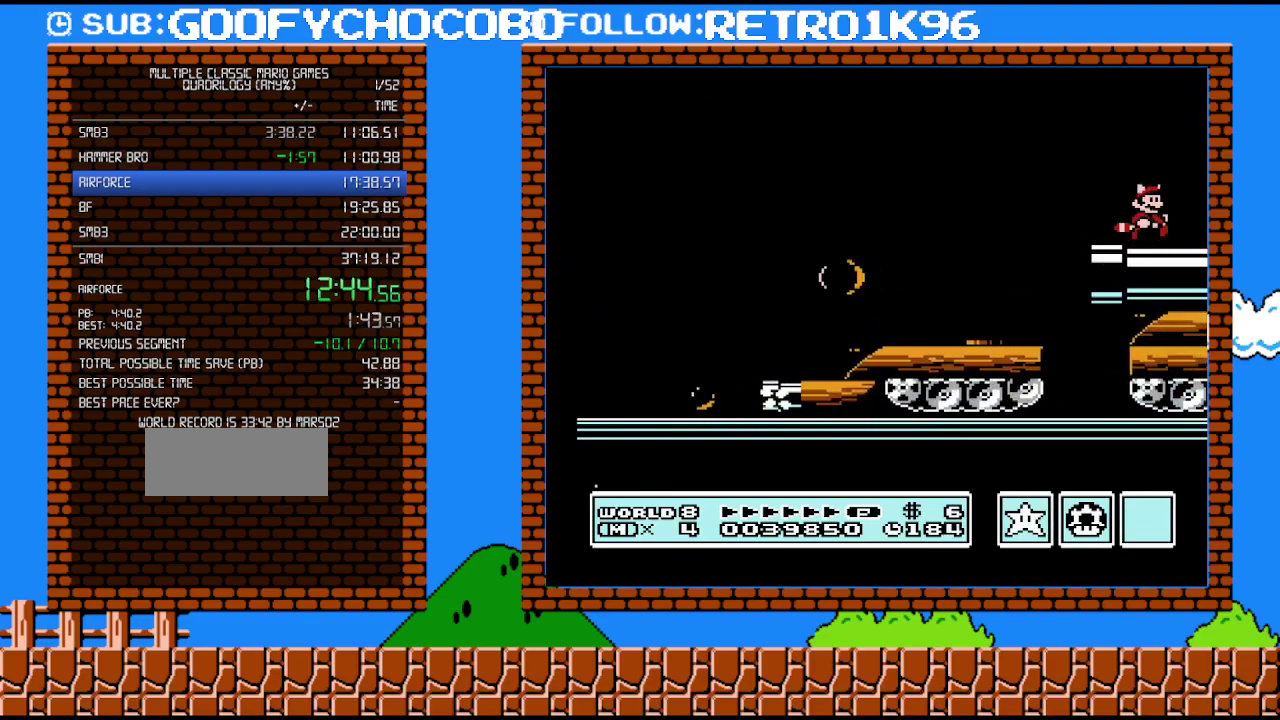
{"buttons": ["A", "DPAD_RIGHT"], "events": [[417, "A", "down"]]}
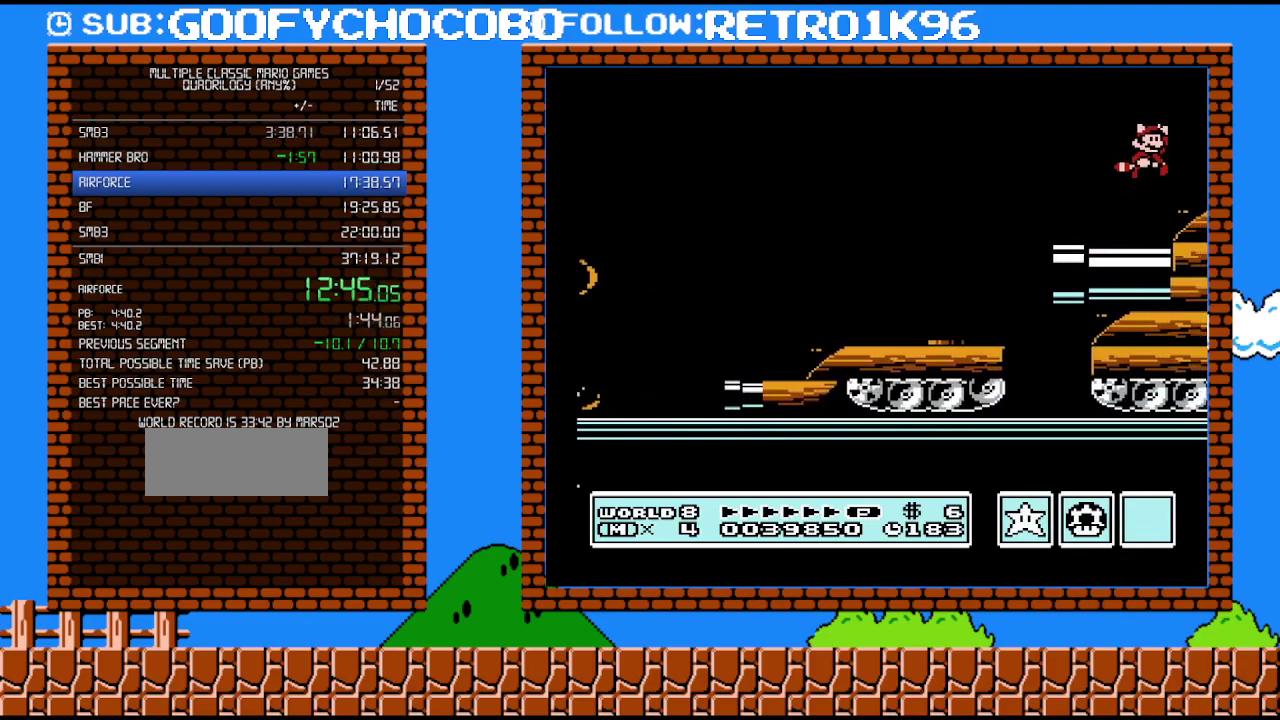
{"buttons": ["B"], "events": [[50, "A", "up"], [383, "B", "down"], [417, "DPAD_RIGHT", "up"]]}
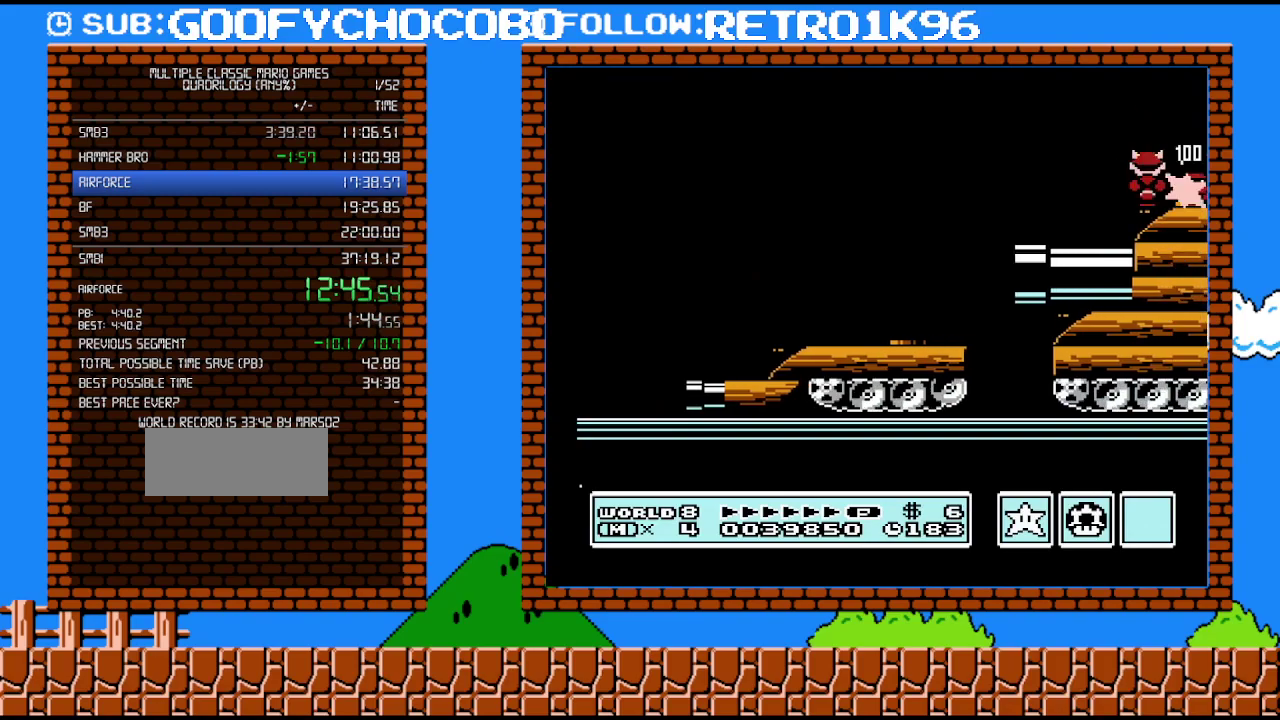
{"buttons": ["B", "DPAD_RIGHT"], "events": [[267, "DPAD_RIGHT", "down"]]}
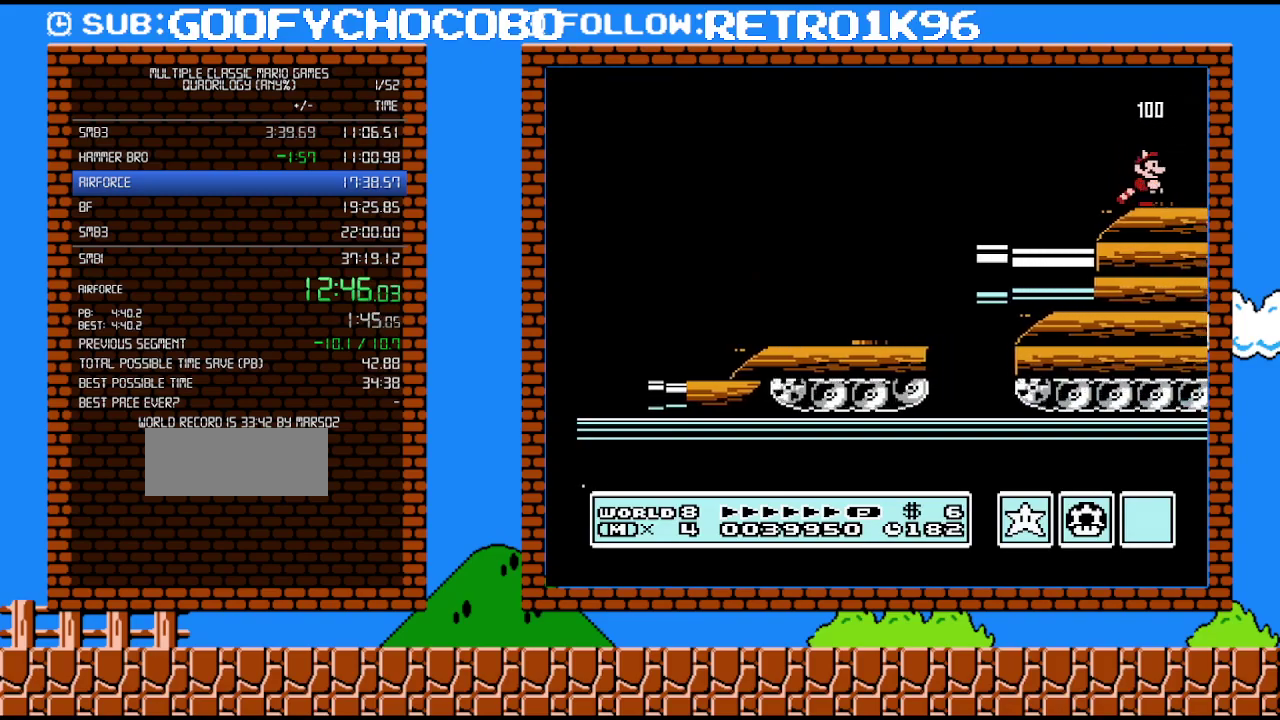
{"buttons": ["B", "DPAD_RIGHT"], "events": []}
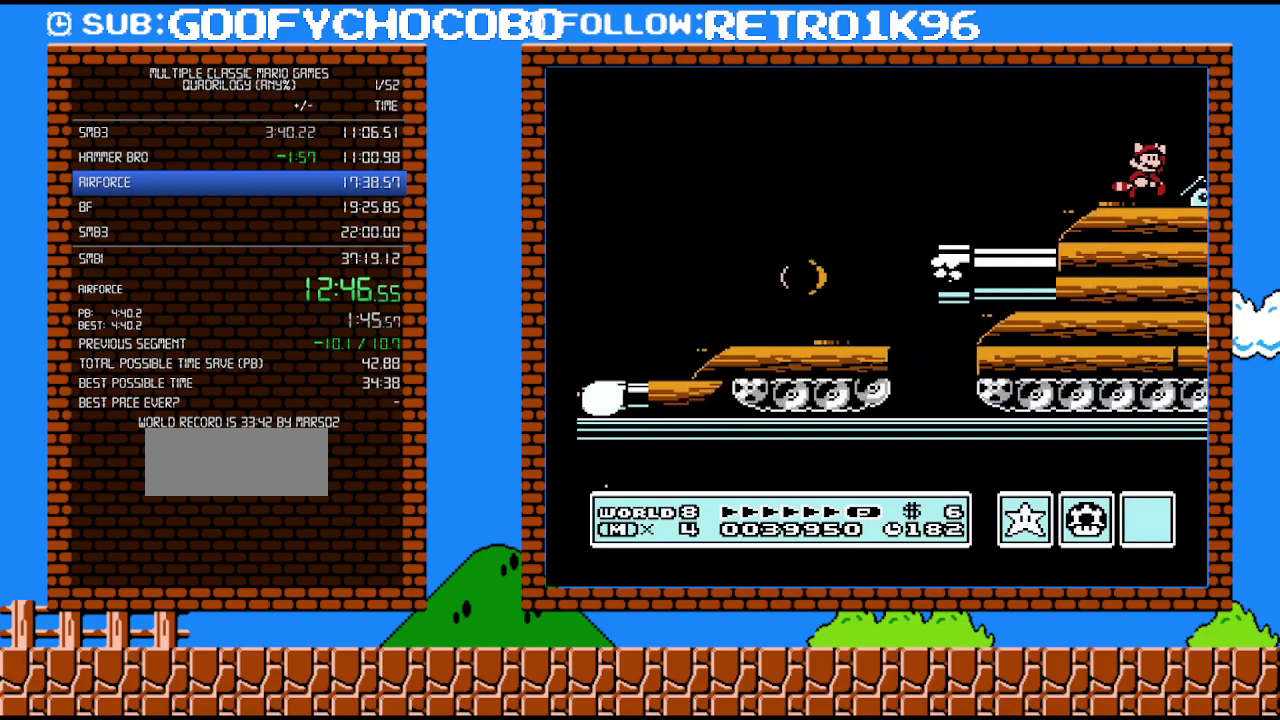
{"buttons": ["B", "DPAD_RIGHT"], "events": [[50, "A", "down"], [167, "A", "up"]]}
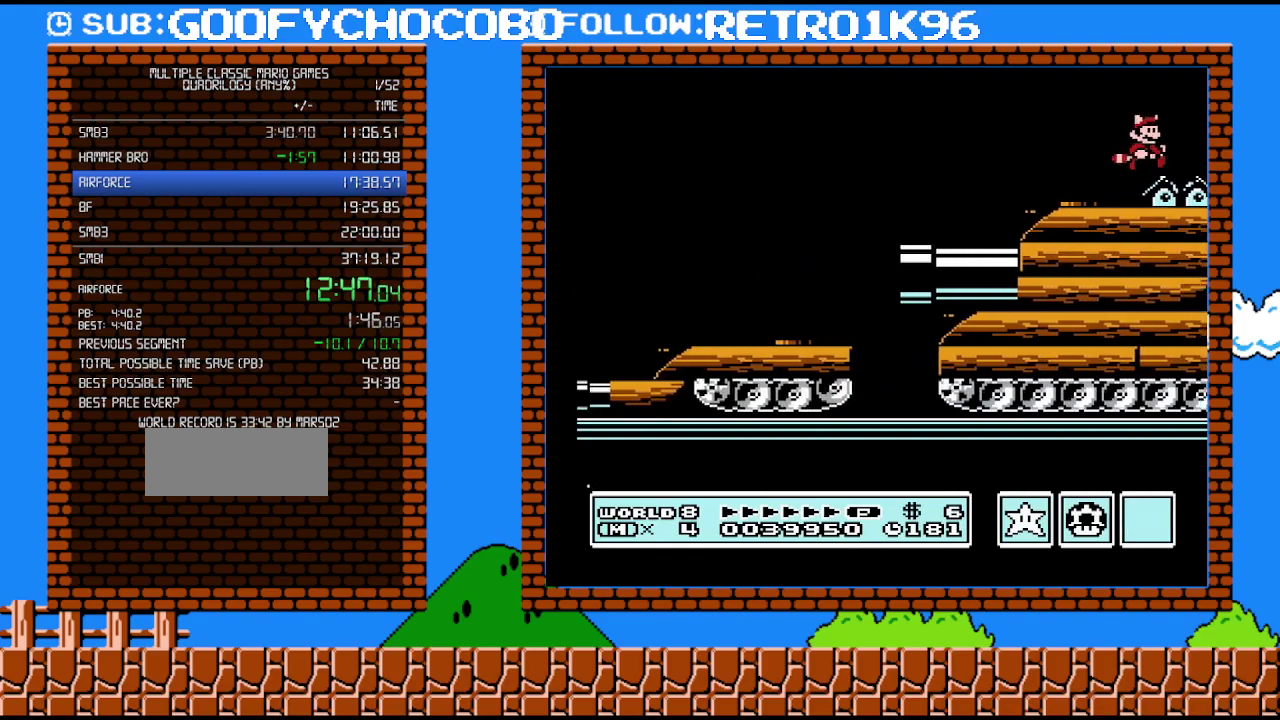
{"buttons": ["B", "DPAD_RIGHT"], "events": []}
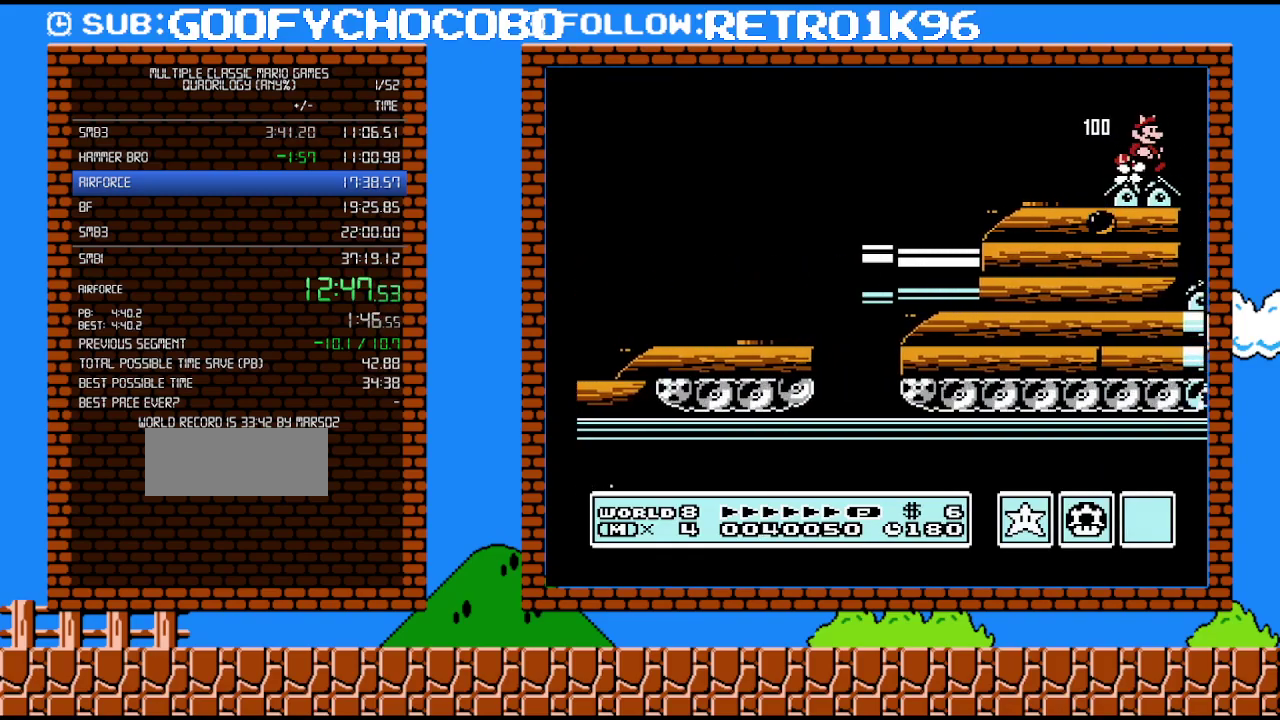
{"buttons": ["B", "DPAD_RIGHT"], "events": []}
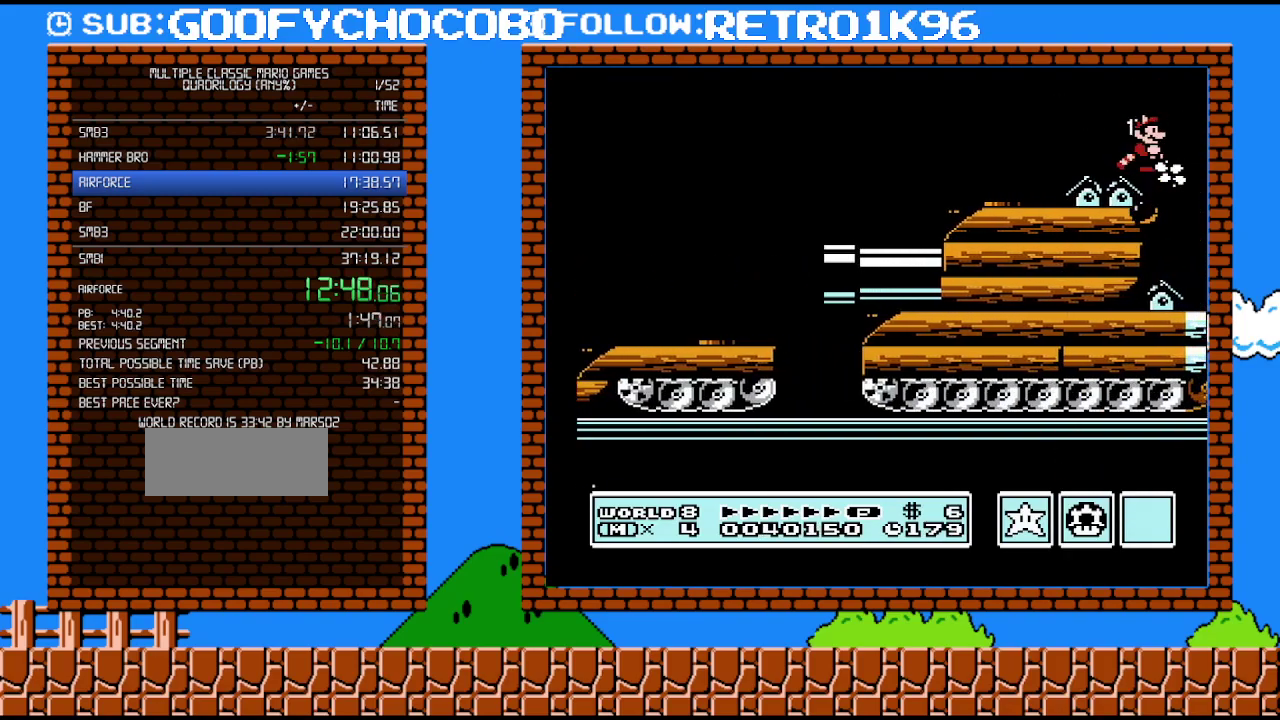
{"buttons": ["B", "DPAD_LEFT"], "events": [[417, "DPAD_RIGHT", "up"], [483, "DPAD_LEFT", "down"]]}
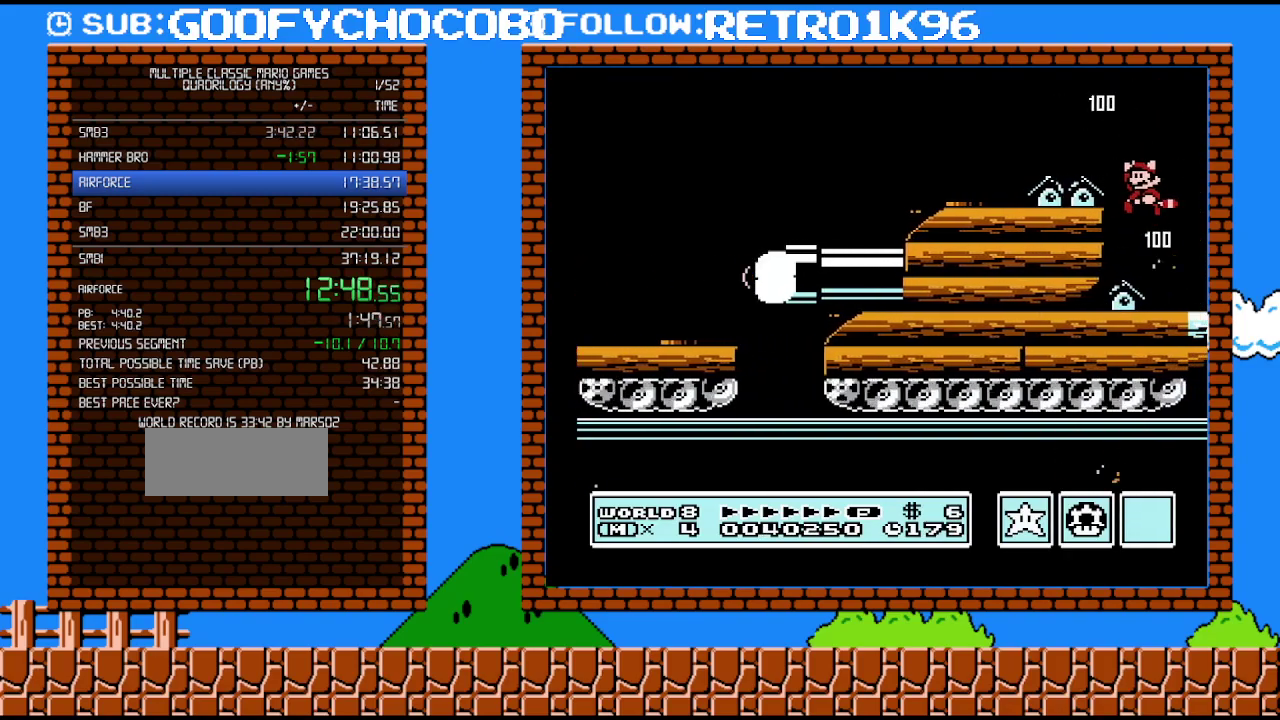
{"buttons": ["B"], "events": [[200, "DPAD_LEFT", "up"], [233, "DPAD_RIGHT", "down"], [300, "DPAD_RIGHT", "up"]]}
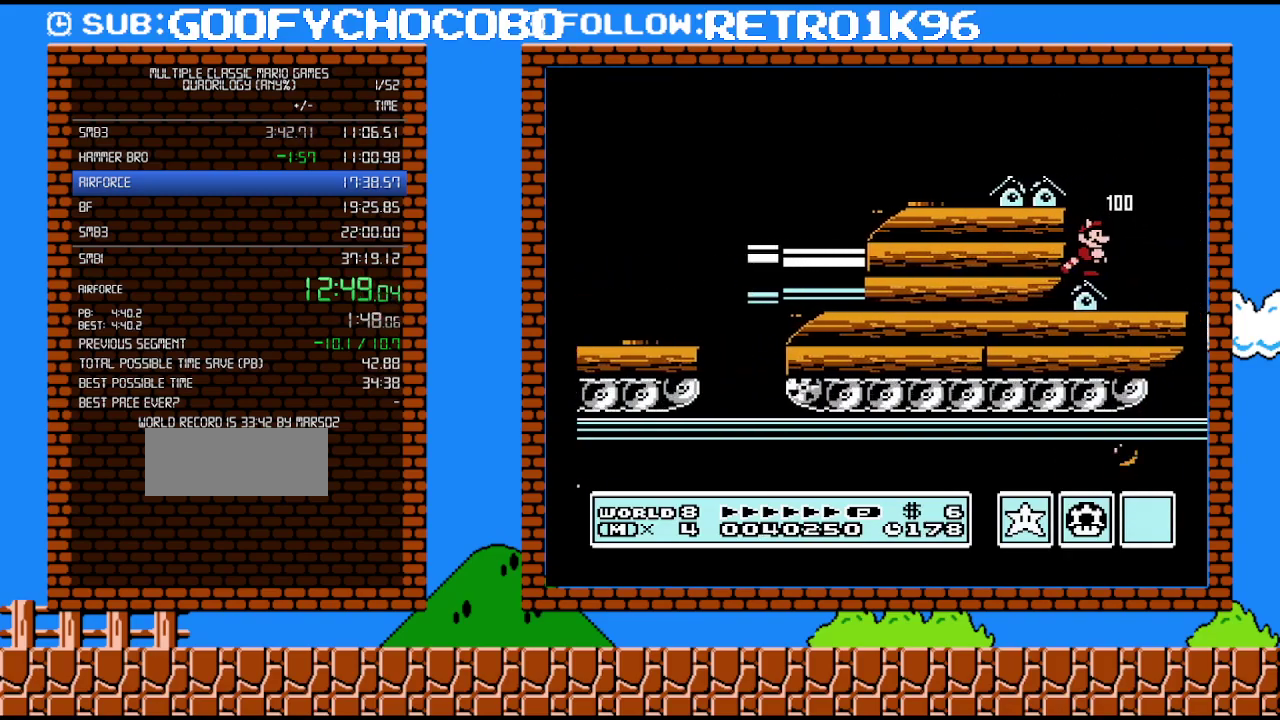
{"buttons": ["B"], "events": [[83, "DPAD_RIGHT", "down"], [200, "DPAD_RIGHT", "up"]]}
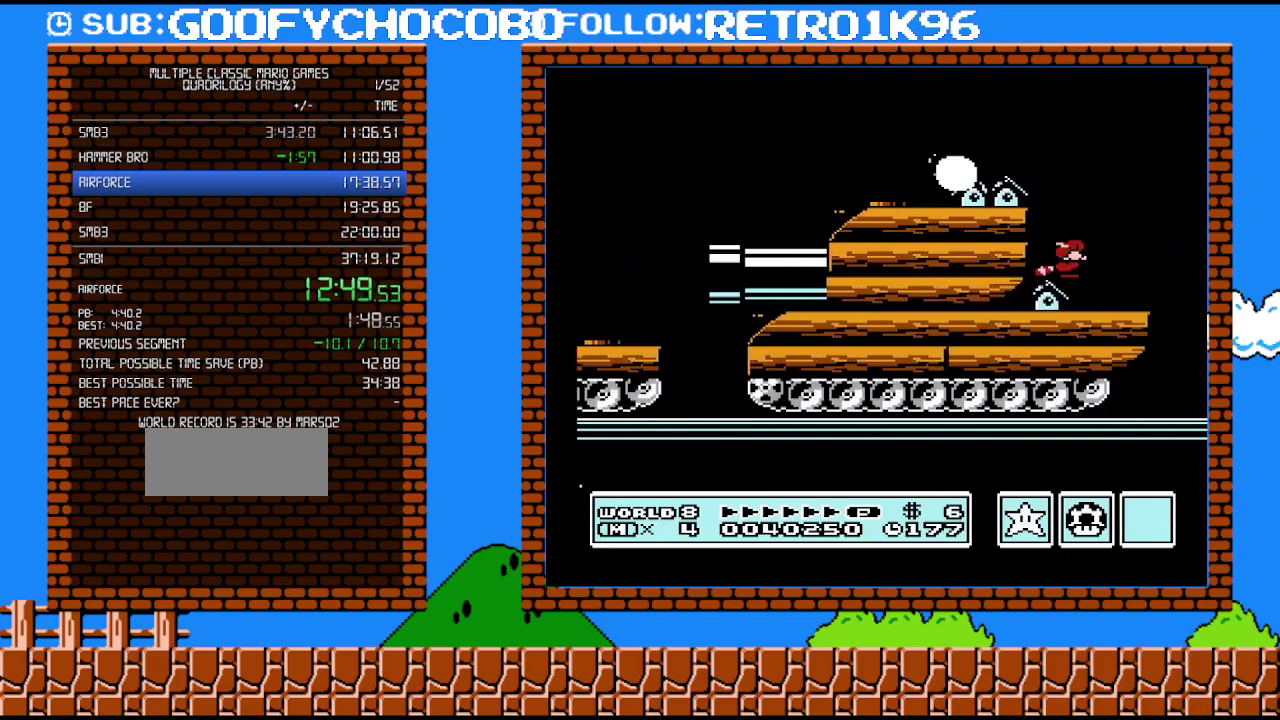
{"buttons": ["B"], "events": [[17, "DPAD_DOWN", "down"], [117, "DPAD_DOWN", "up"], [200, "DPAD_DOWN", "down"], [267, "DPAD_DOWN", "up"], [367, "DPAD_DOWN", "down"], [450, "DPAD_DOWN", "up"]]}
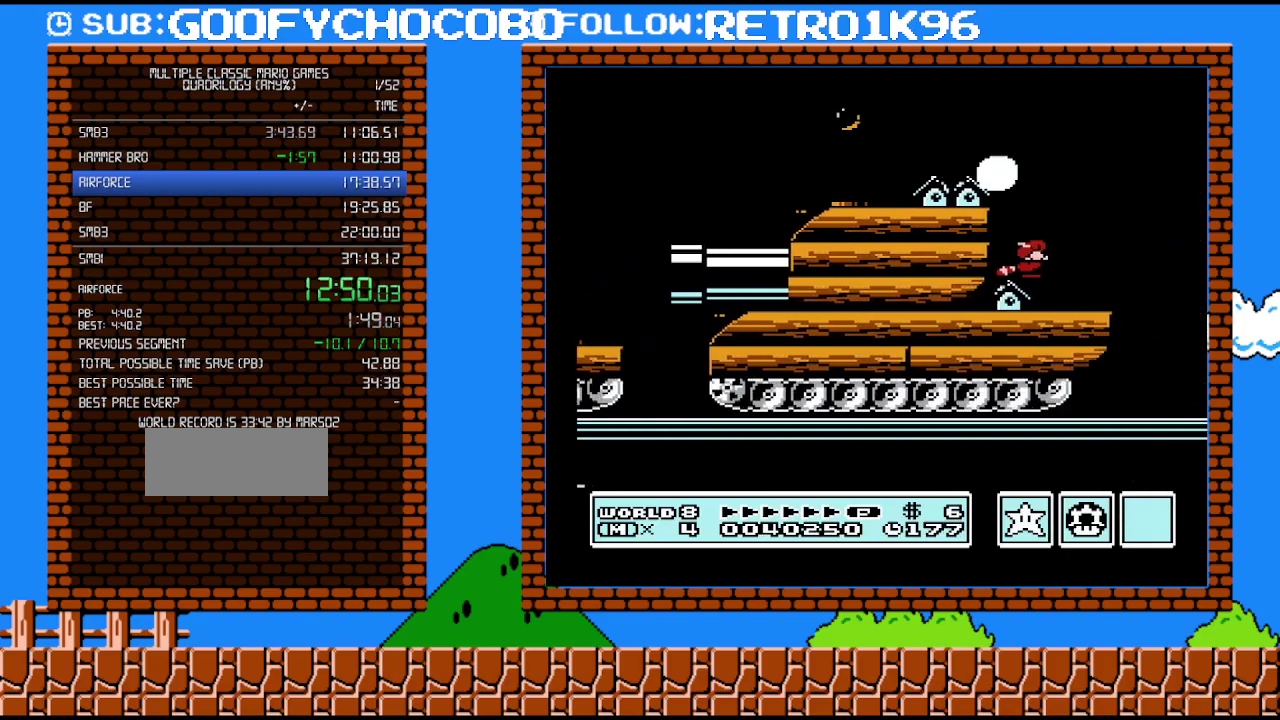
{"buttons": ["B"], "events": [[17, "DPAD_DOWN", "down"], [117, "DPAD_DOWN", "up"]]}
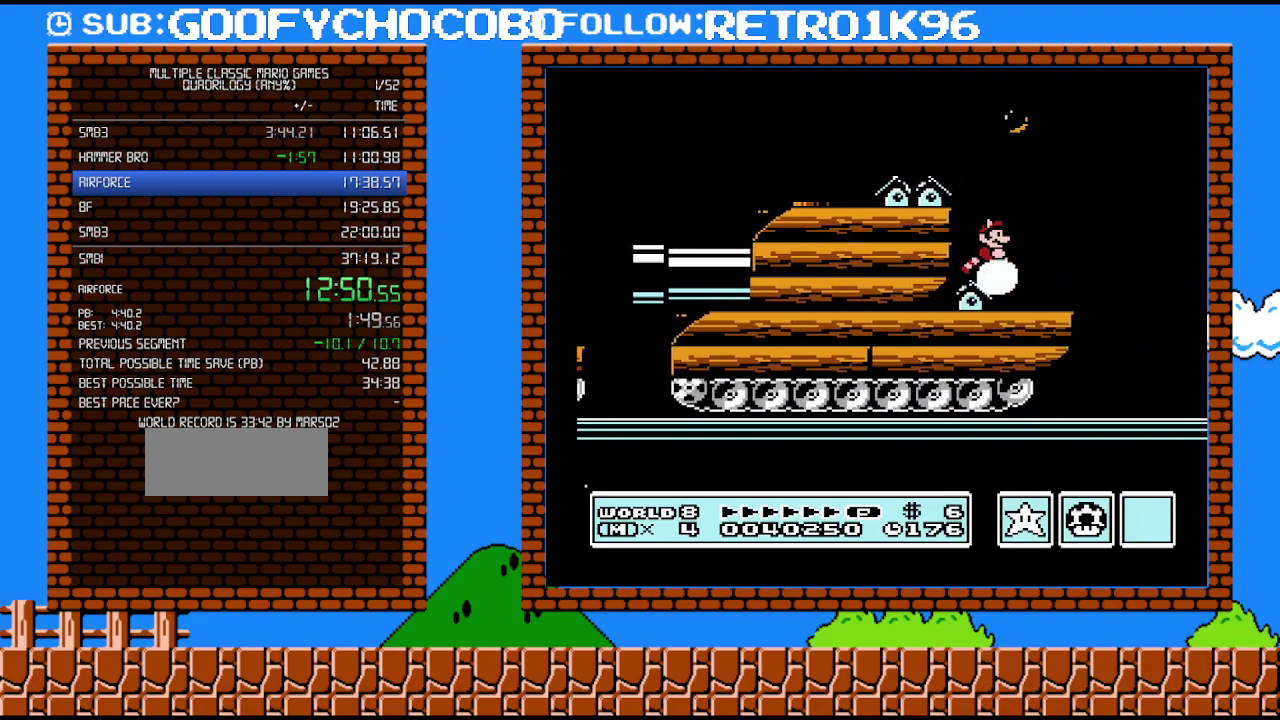
{"buttons": ["B", "DPAD_RIGHT"], "events": [[333, "DPAD_RIGHT", "down"]]}
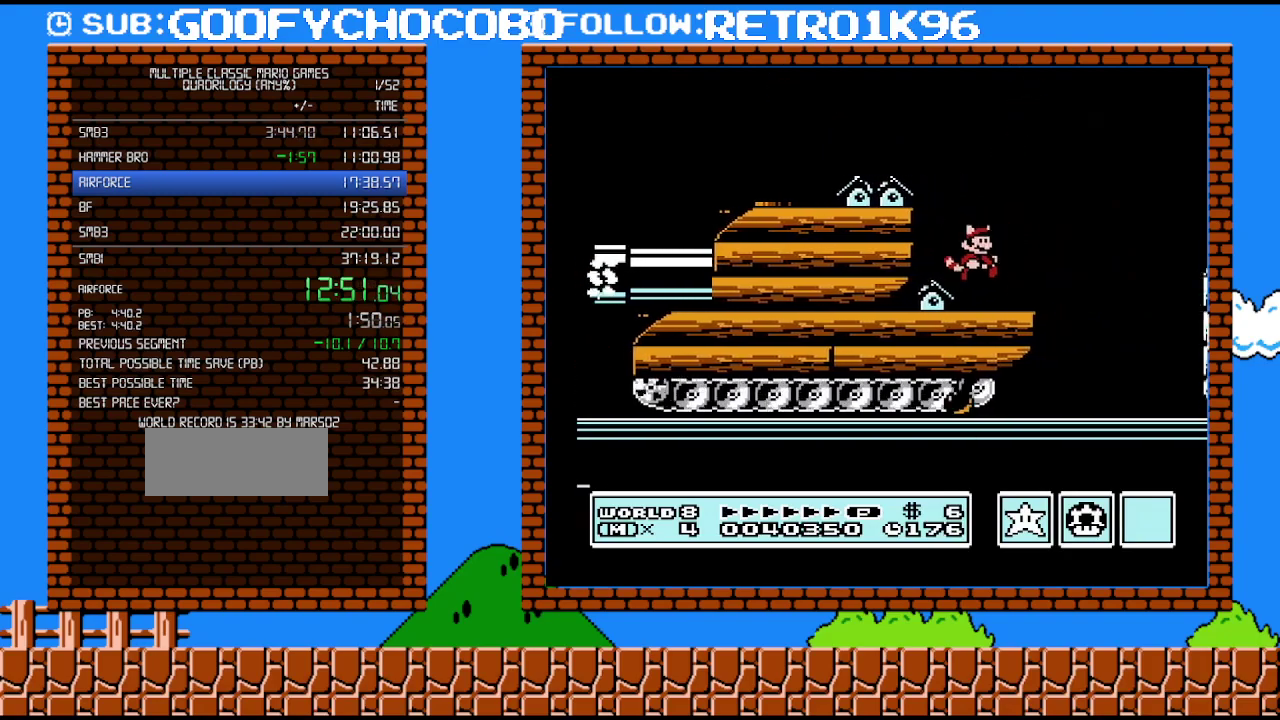
{"buttons": ["A", "B", "DPAD_RIGHT"], "events": [[333, "A", "down"]]}
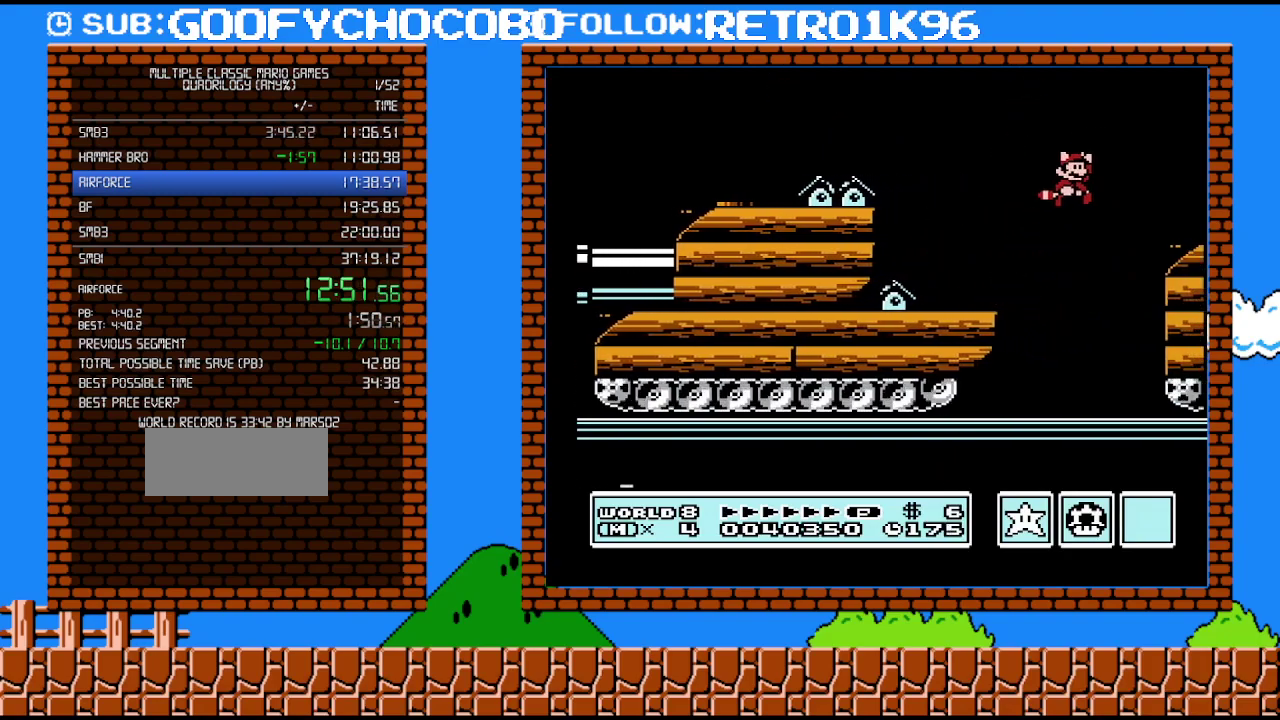
{"buttons": ["B", "DPAD_RIGHT"], "events": [[200, "A", "up"]]}
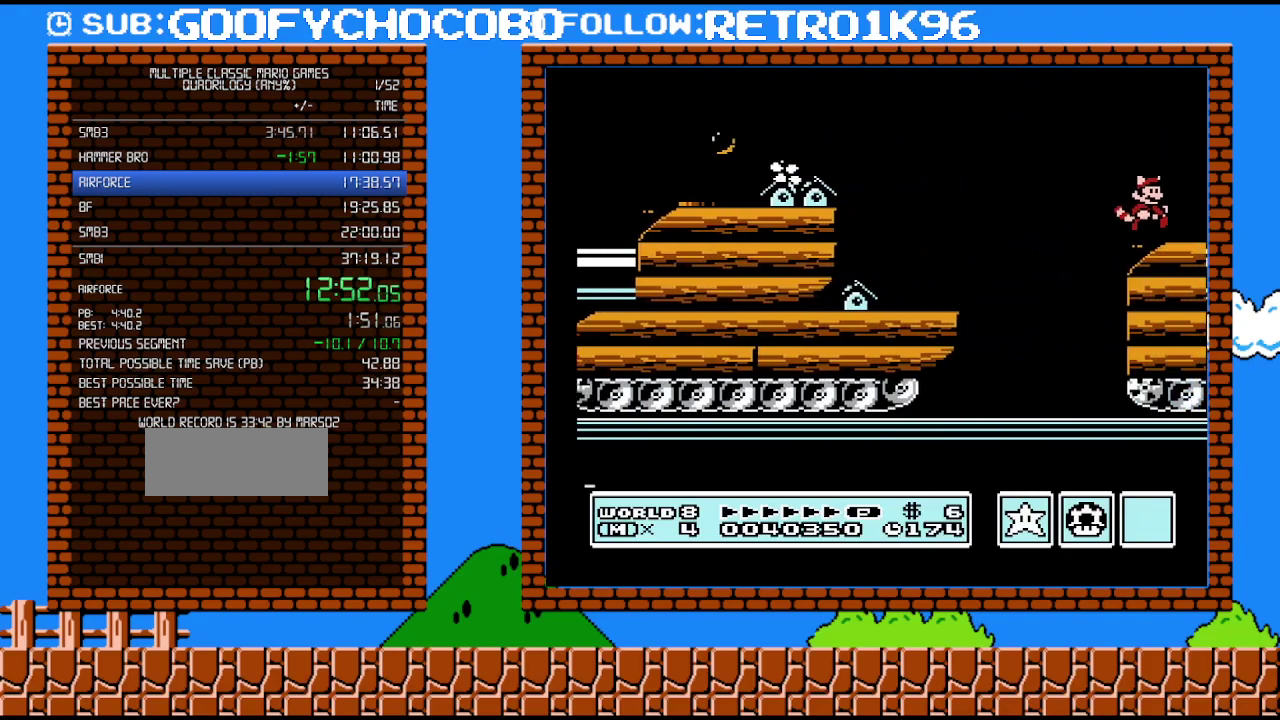
{"buttons": ["B", "DPAD_RIGHT"], "events": []}
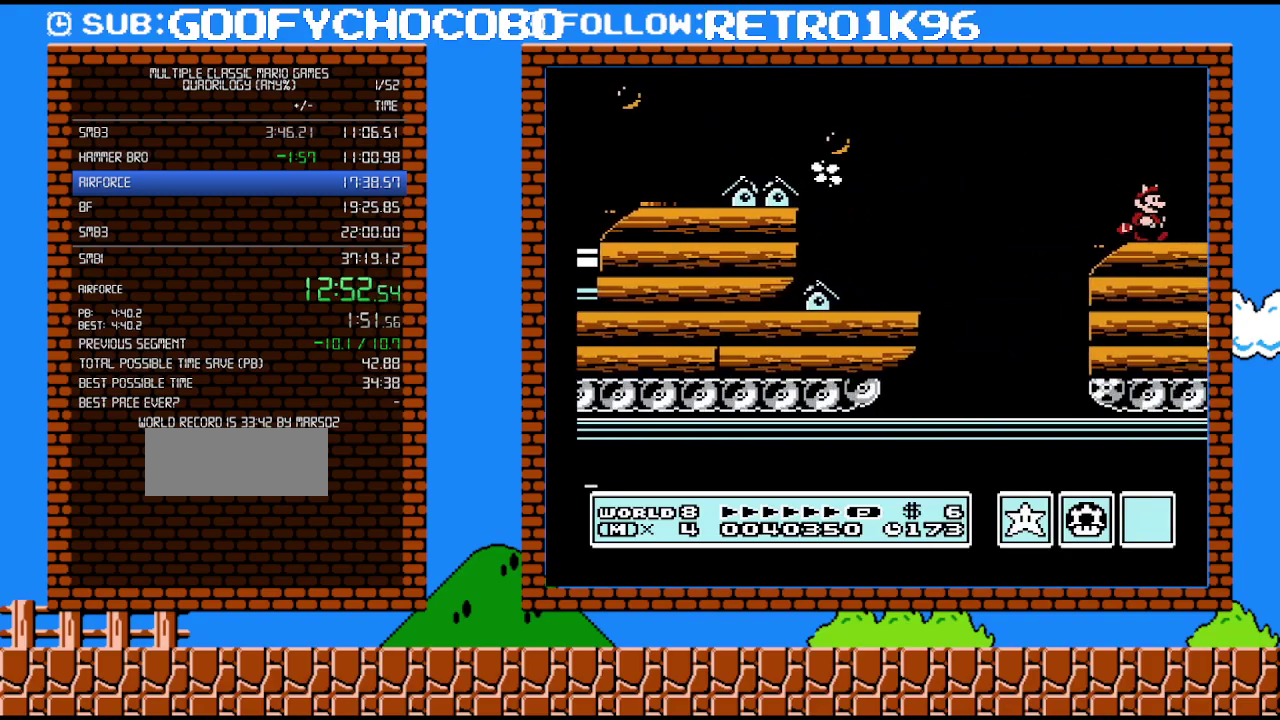
{"buttons": ["A", "B", "DPAD_RIGHT"], "events": [[400, "A", "down"]]}
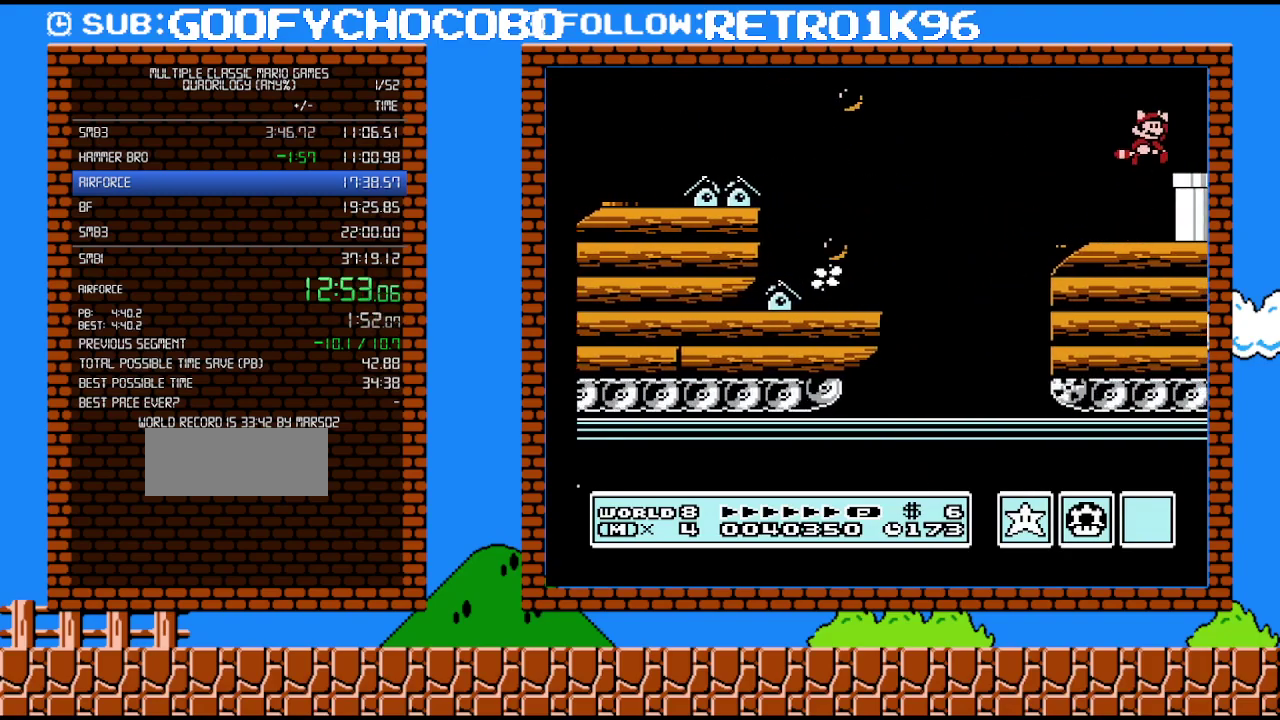
{"buttons": ["B", "DPAD_RIGHT"], "events": [[50, "A", "up"]]}
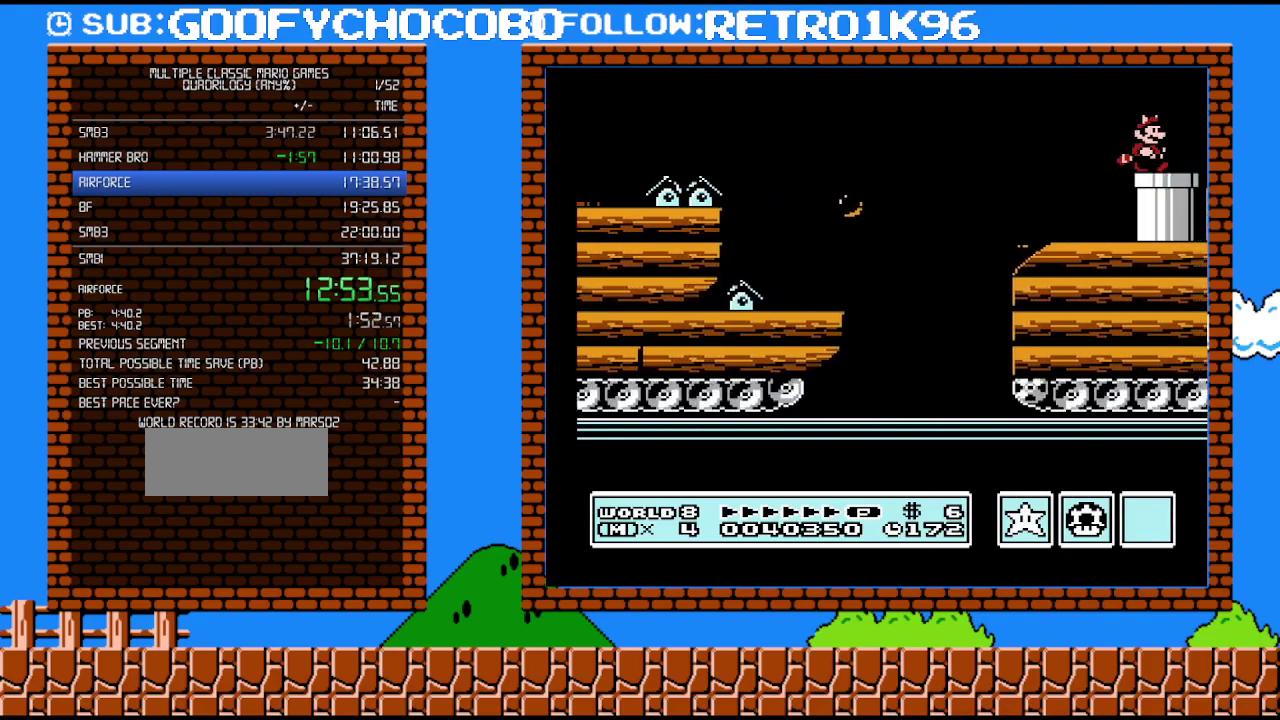
{"buttons": ["B"], "events": [[150, "DPAD_DOWN", "down"], [200, "DPAD_RIGHT", "up"], [483, "DPAD_DOWN", "up"]]}
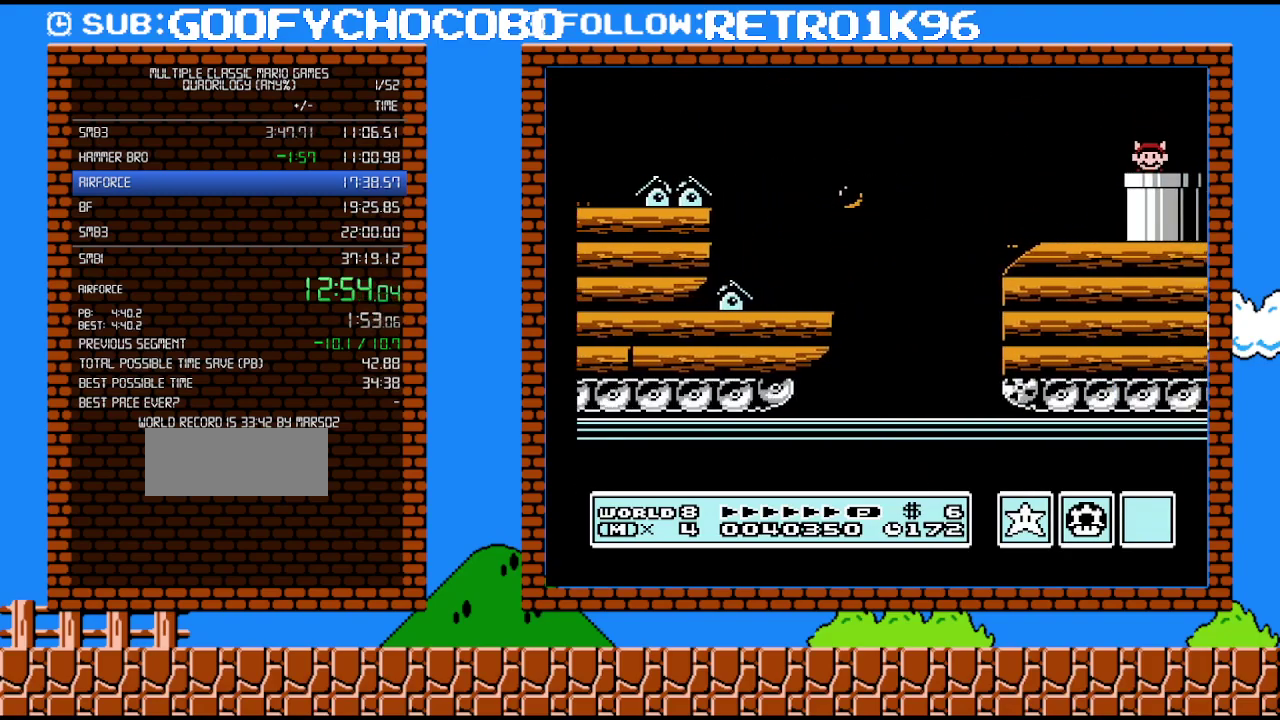
{"buttons": ["B", "DPAD_RIGHT"], "events": [[367, "DPAD_RIGHT", "down"]]}
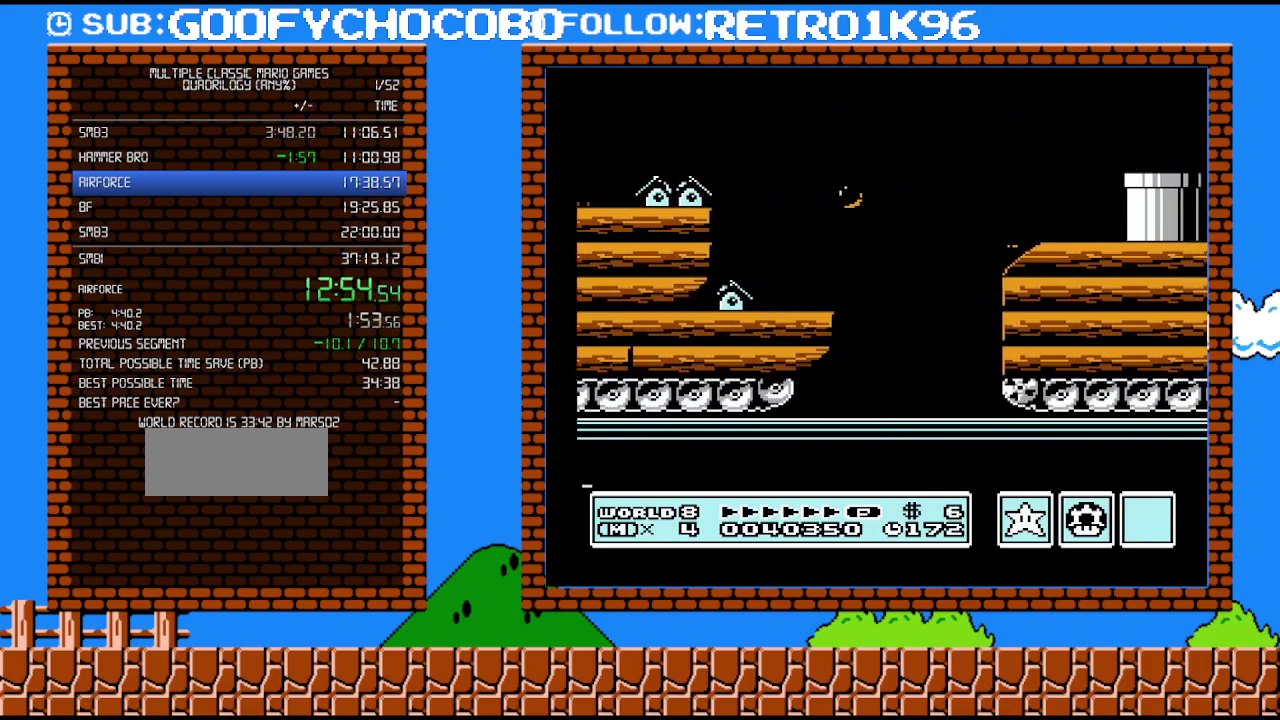
{"buttons": ["B", "DPAD_RIGHT"], "events": []}
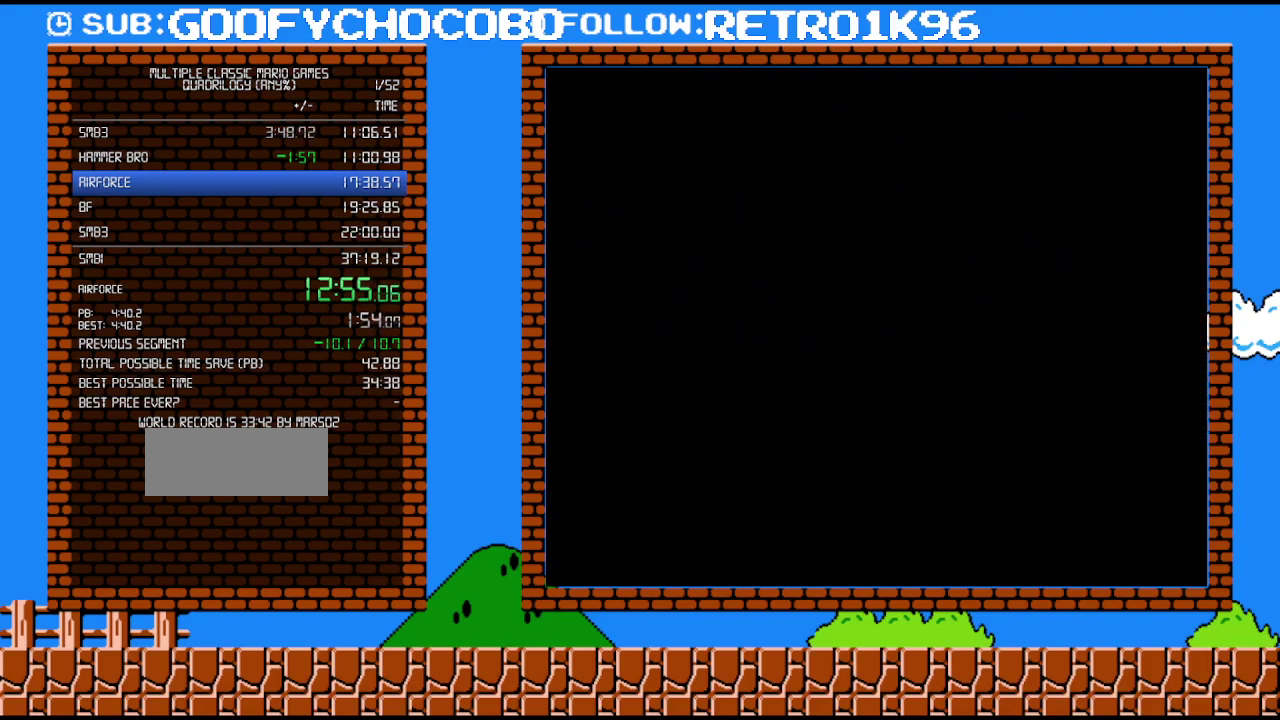
{"buttons": ["B", "DPAD_RIGHT"], "events": []}
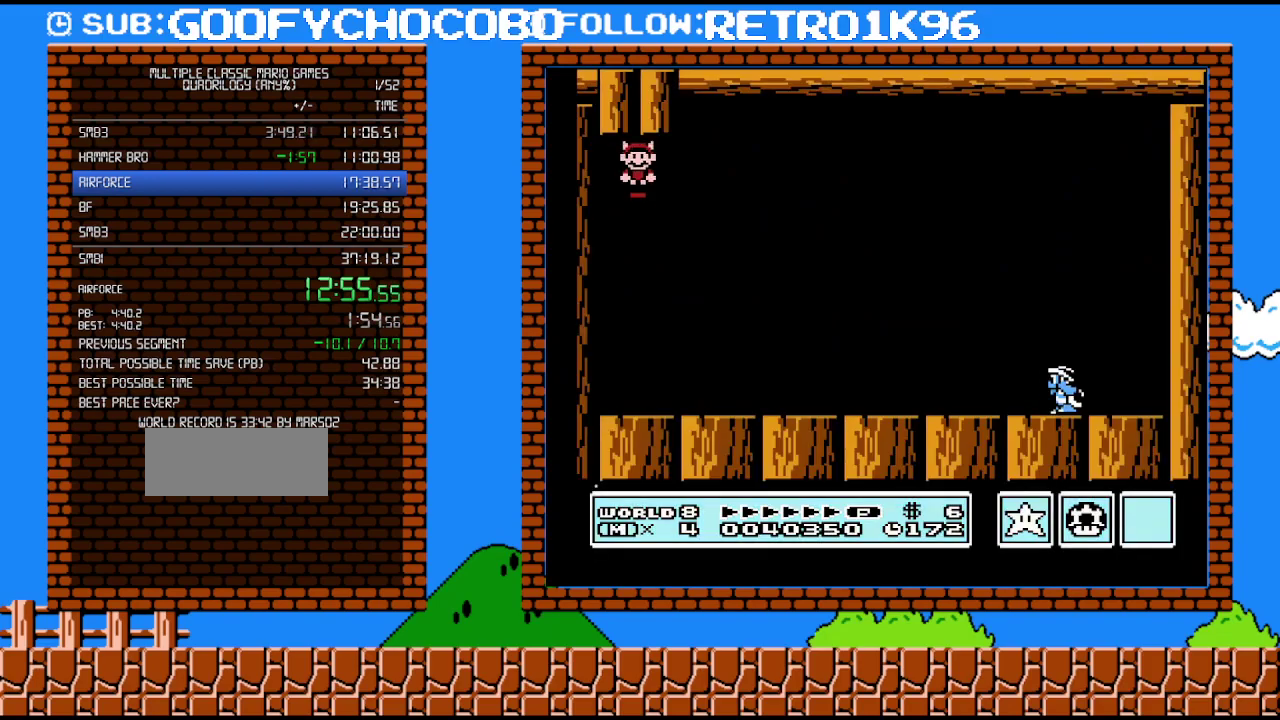
{"buttons": ["B", "DPAD_RIGHT"], "events": []}
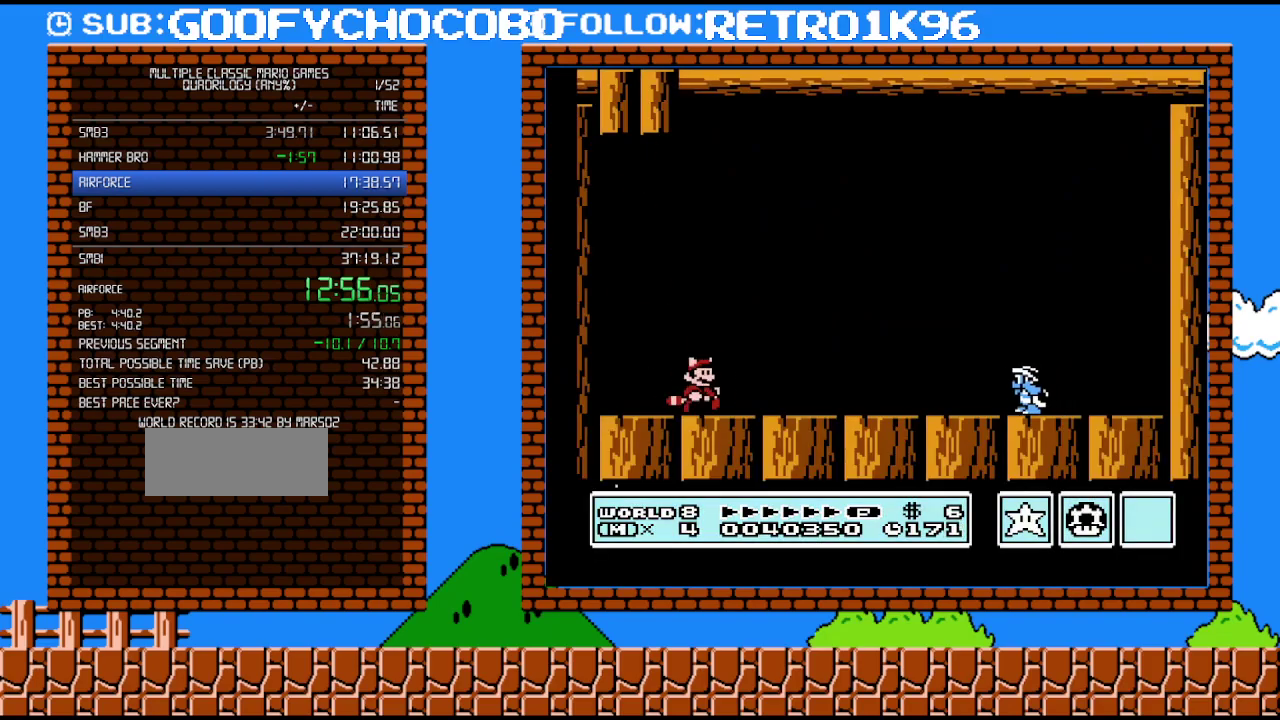
{"buttons": ["A", "B", "DPAD_RIGHT"], "events": [[167, "A", "down"]]}
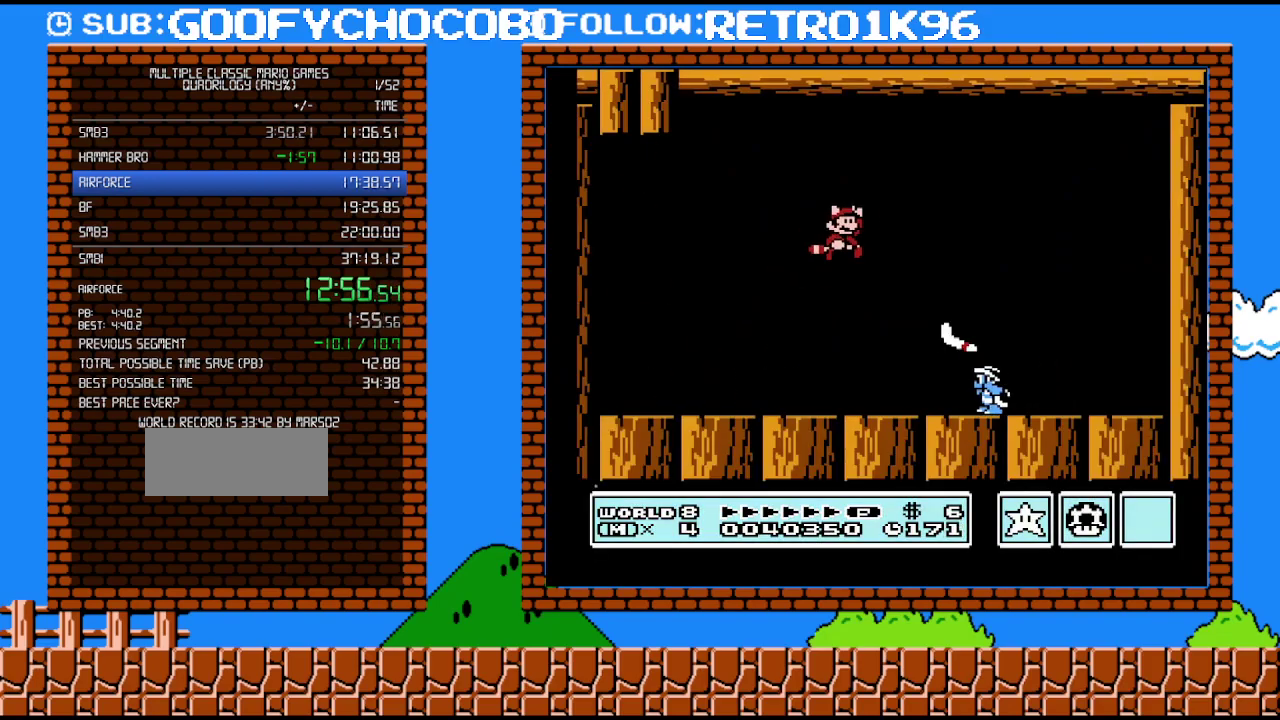
{"buttons": ["B"], "events": [[50, "A", "up"], [167, "DPAD_RIGHT", "up"], [300, "DPAD_LEFT", "down"], [417, "DPAD_LEFT", "up"]]}